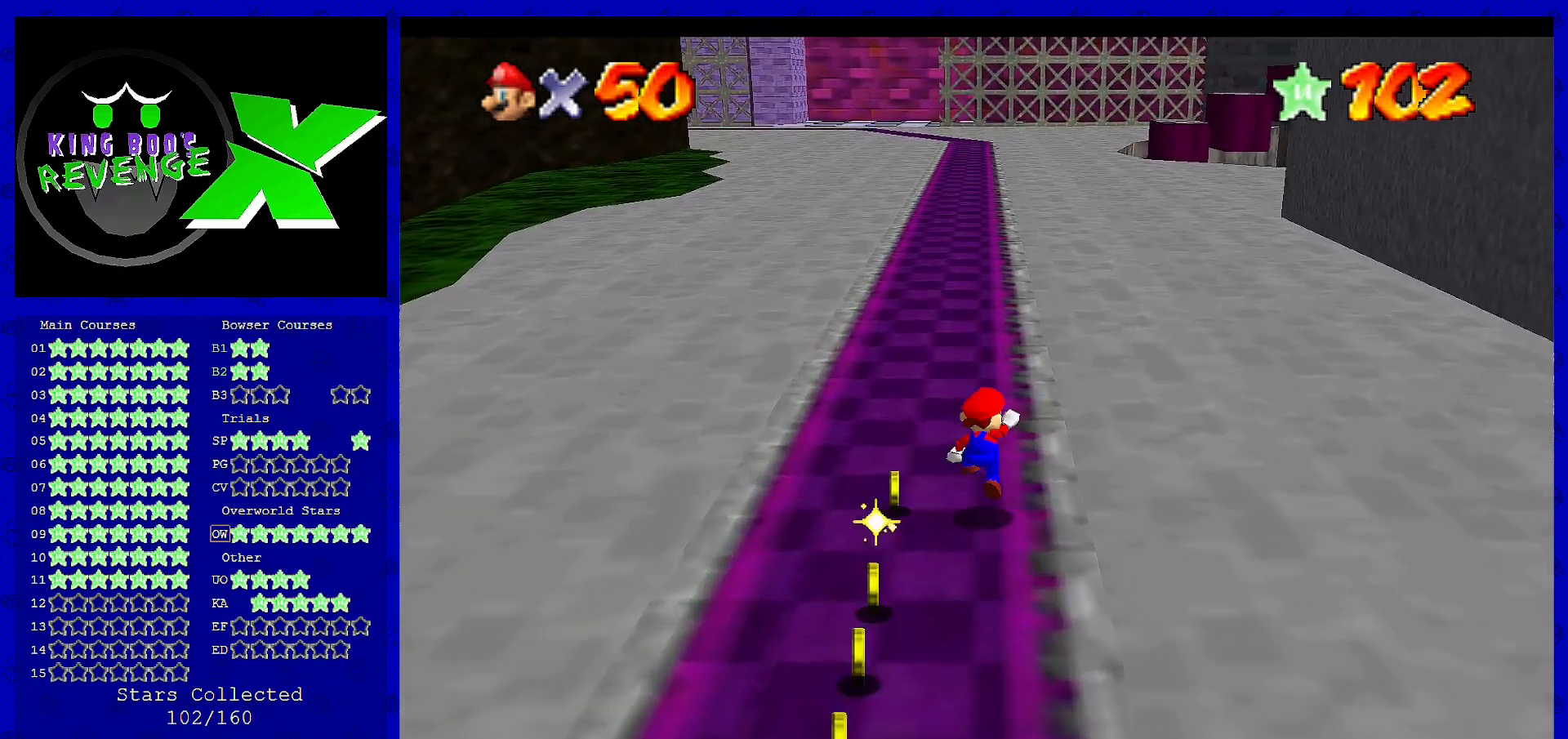
Gameplay with a controller (Nintendo layout); each line is a JSON object with the inputs held at the frame after it. "events" lists button and stick changes between this image and that frame as [ms after this image, input, new state], when the widget could be followed in between. Not read: L3 R3.
{"buttons": ["A", "B"], "left_stick": "up", "events": [[40, "A", "down"], [80, "B", "down"]]}
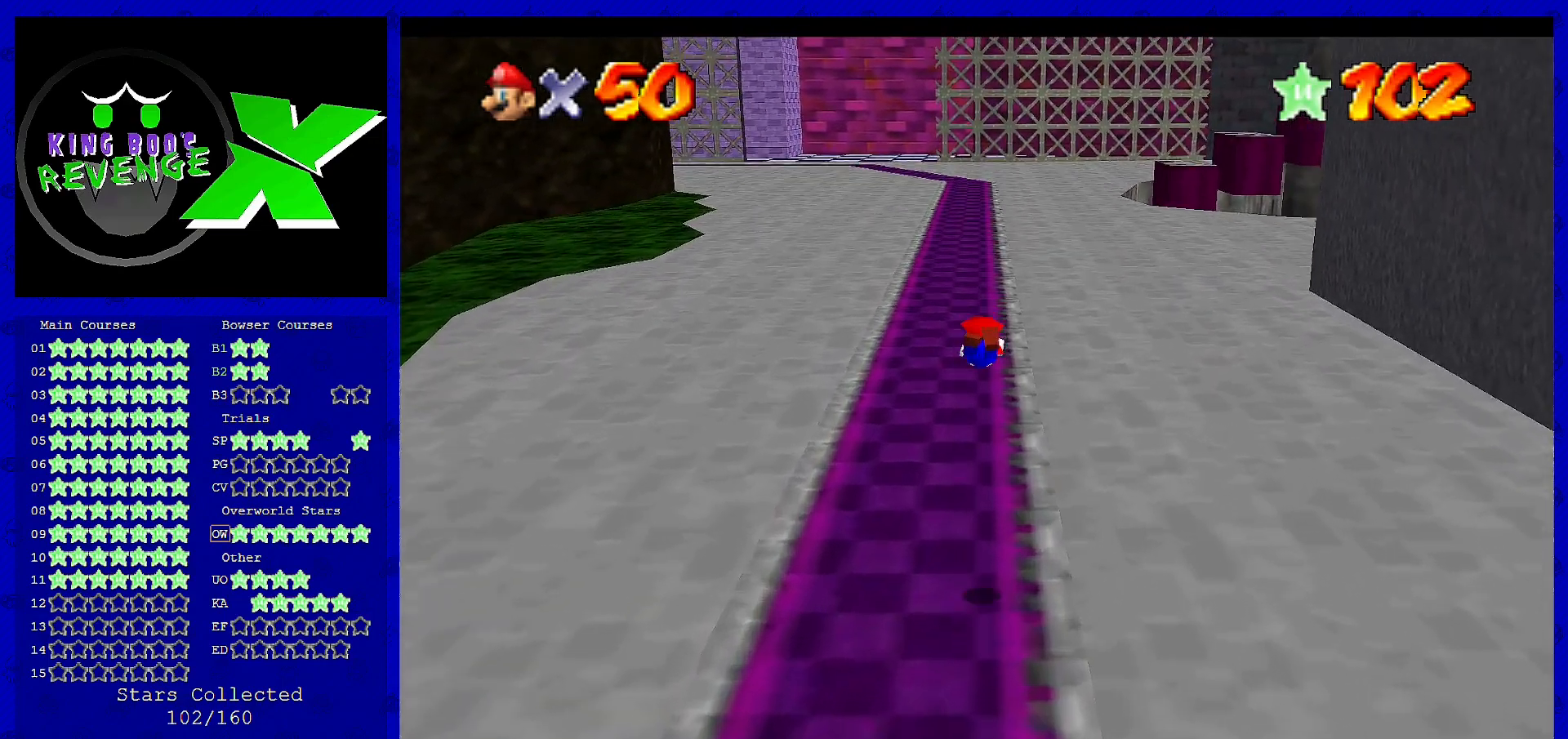
{"buttons": ["A"], "left_stick": "up", "events": [[80, "A", "up"], [80, "B", "up"], [520, "A", "down"]]}
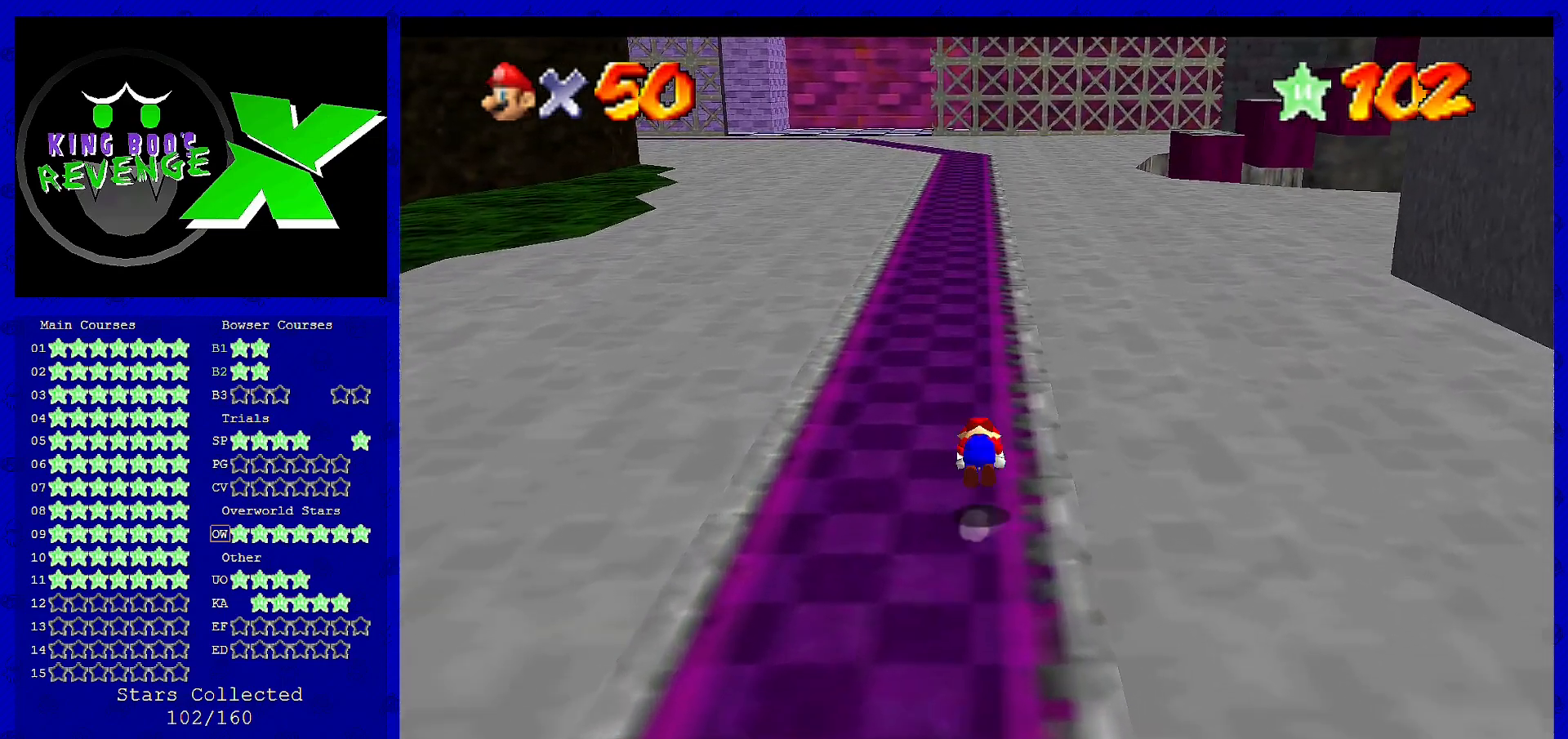
{"buttons": [], "left_stick": "up", "events": [[40, "B", "down"], [240, "A", "up"], [240, "B", "up"]]}
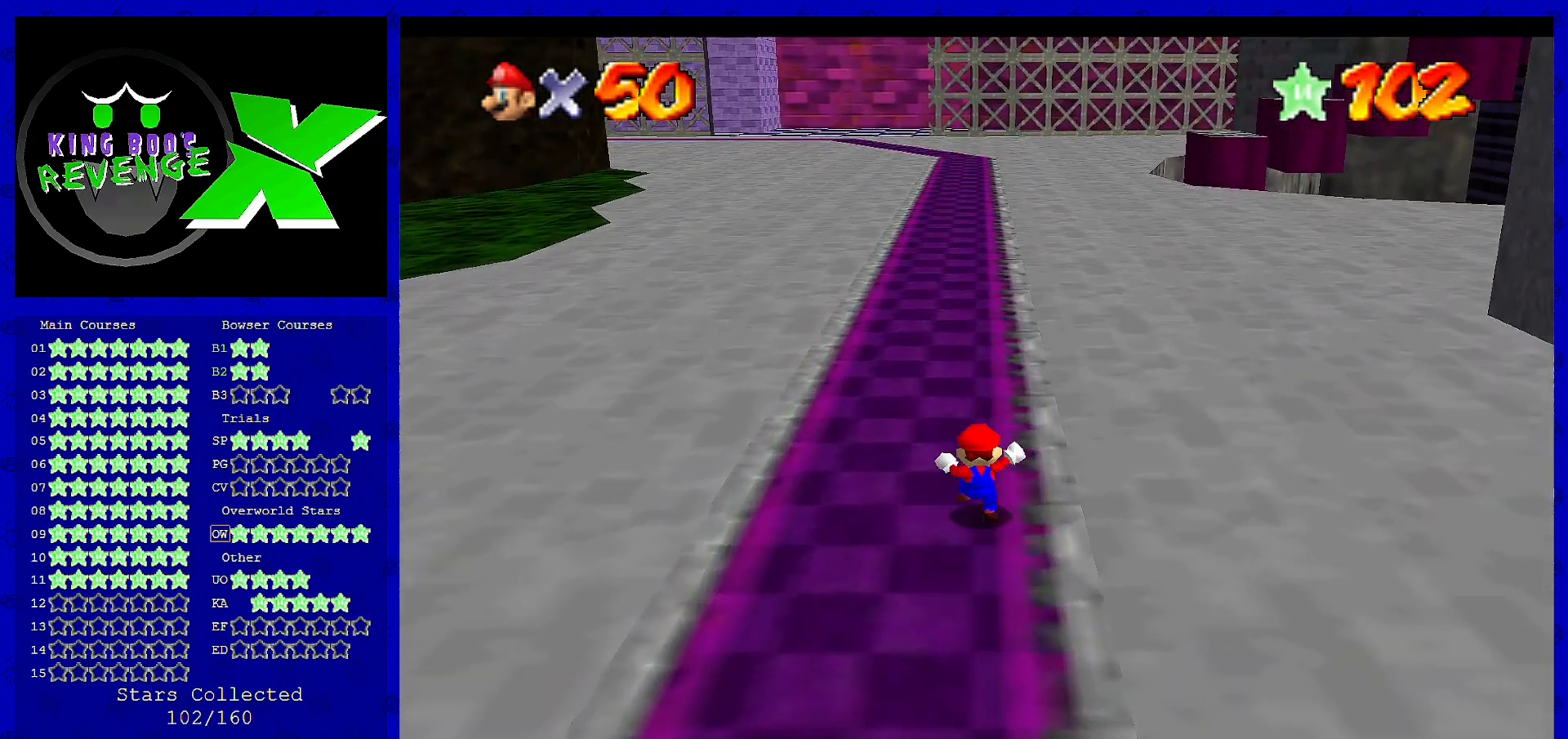
{"buttons": ["A", "B"], "left_stick": "up", "events": [[120, "B", "down"], [280, "B", "up"], [520, "A", "down"], [520, "B", "down"]]}
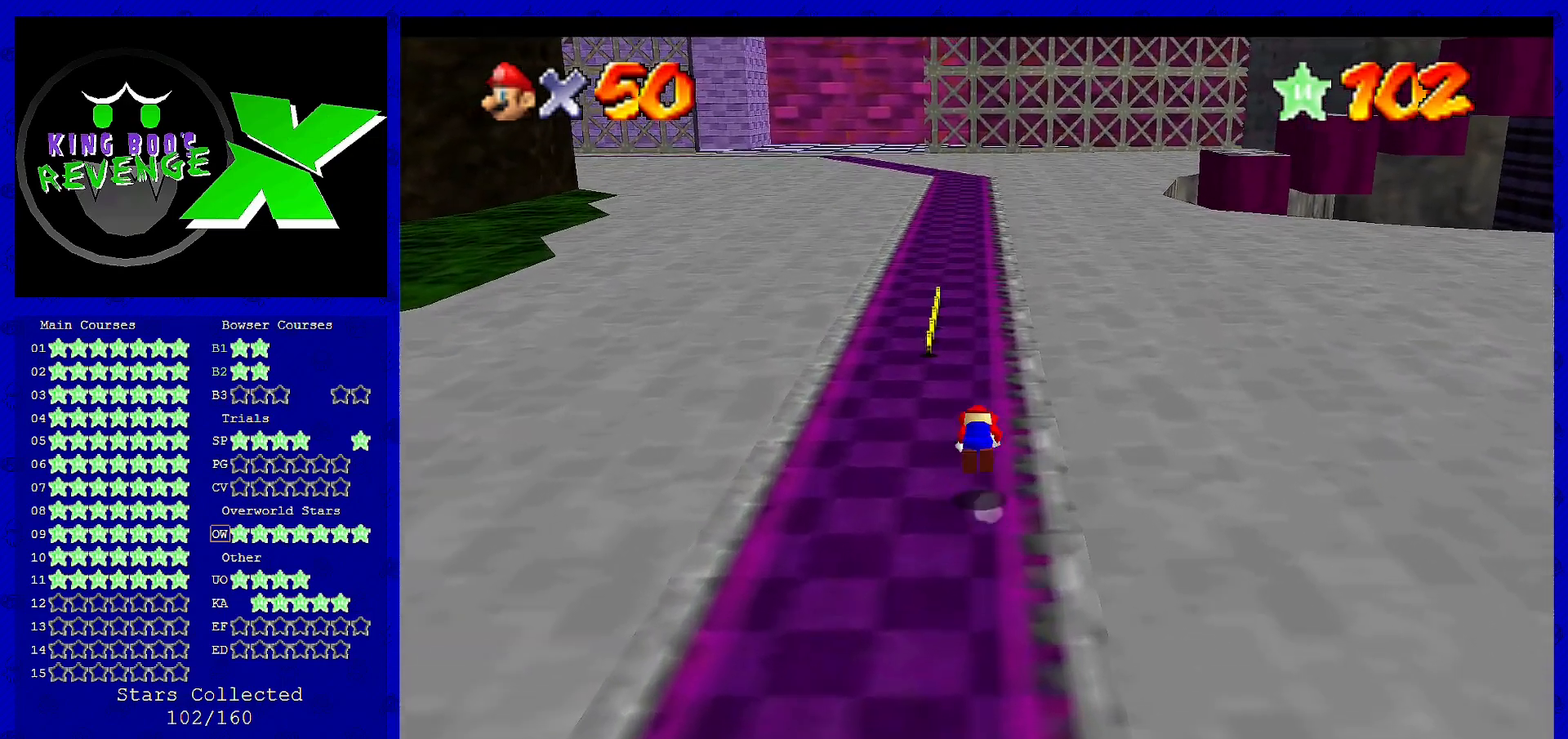
{"buttons": [], "left_stick": "up", "events": [[200, "A", "up"], [200, "B", "up"], [400, "C_LEFT", "down"], [480, "C_LEFT", "up"]]}
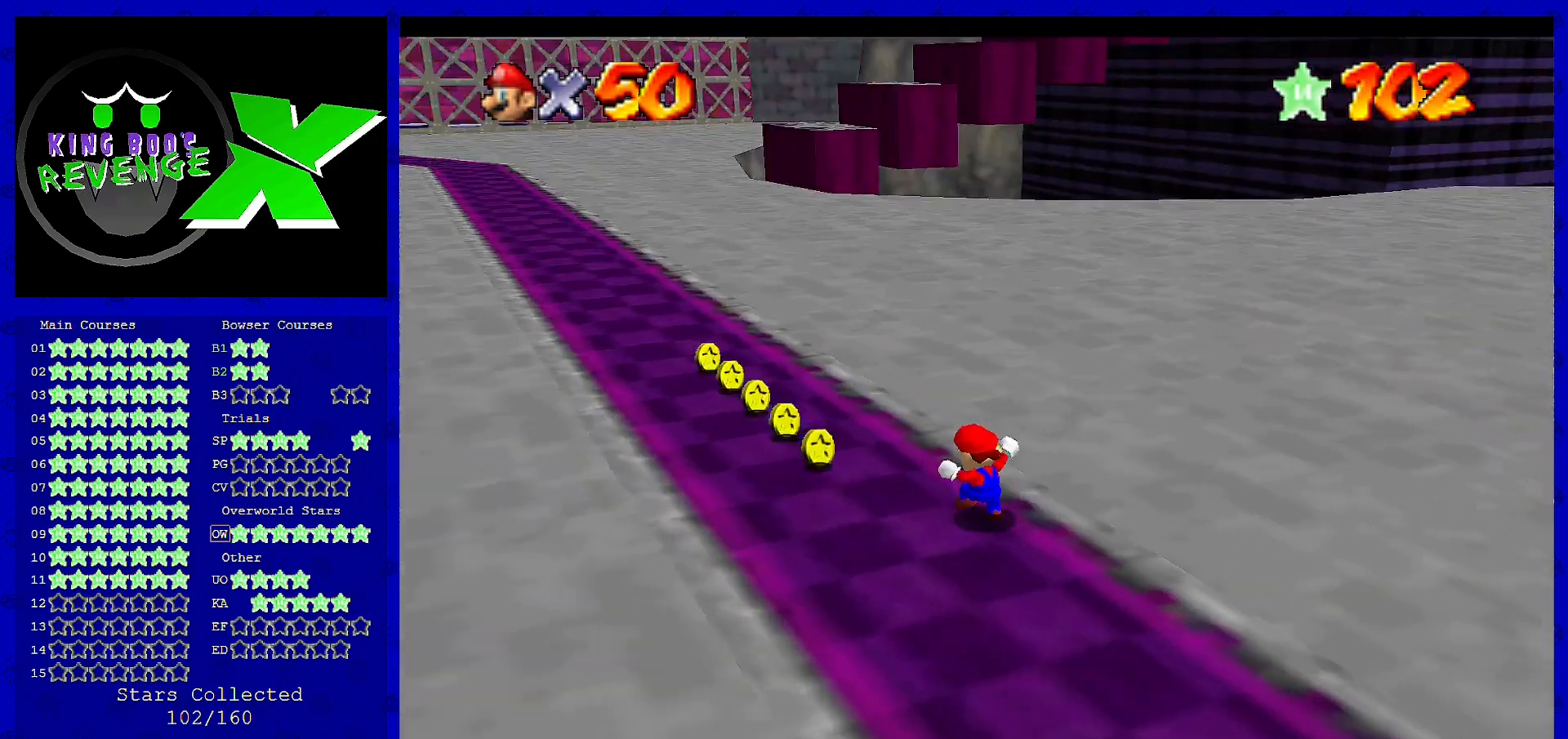
{"buttons": ["B"], "left_stick": "up", "events": [[80, "C_LEFT", "down"], [160, "C_LEFT", "up"], [400, "B", "down"]]}
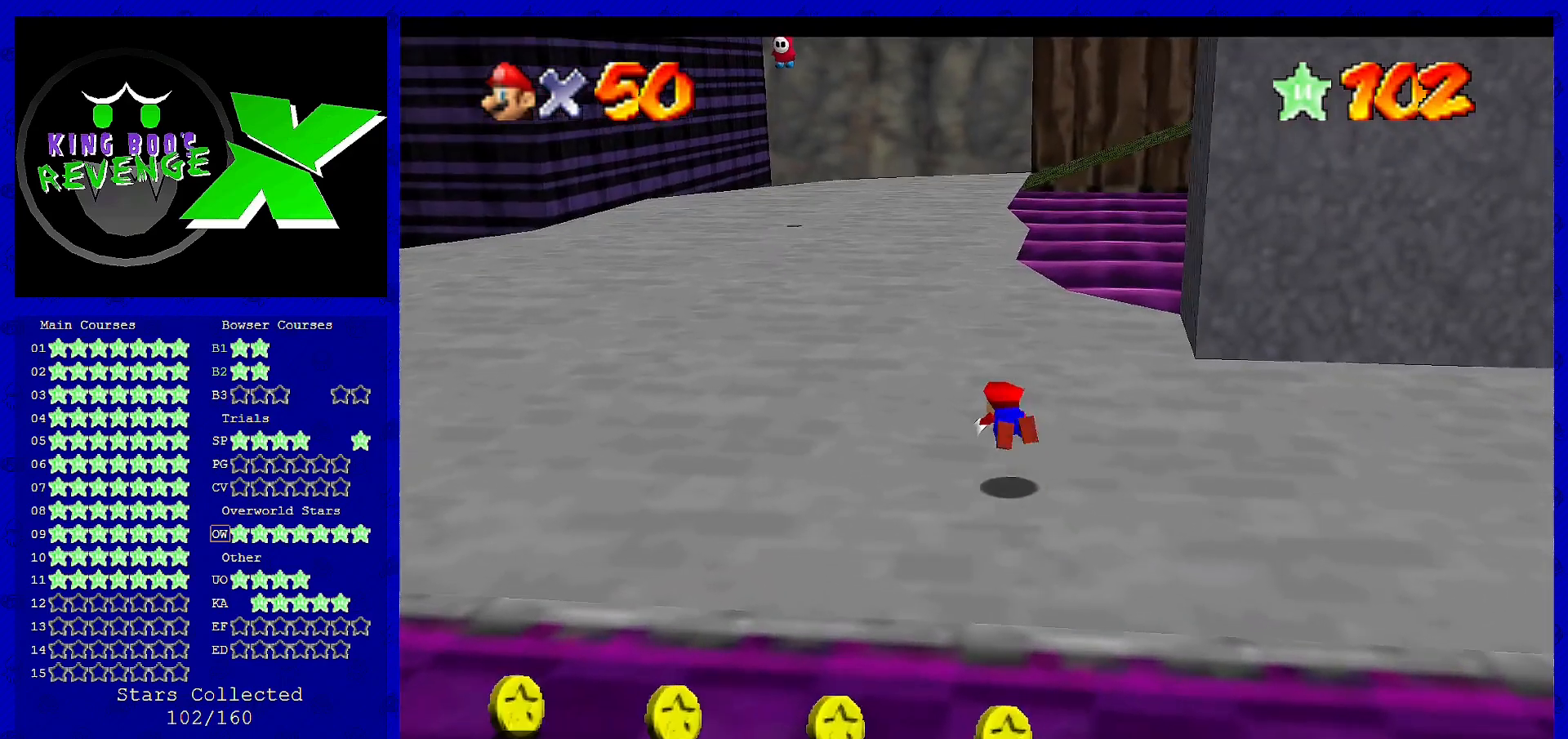
{"buttons": [], "left_stick": "up", "events": [[40, "B", "up"], [240, "A", "down"], [280, "B", "down"], [440, "A", "up"], [440, "B", "up"]]}
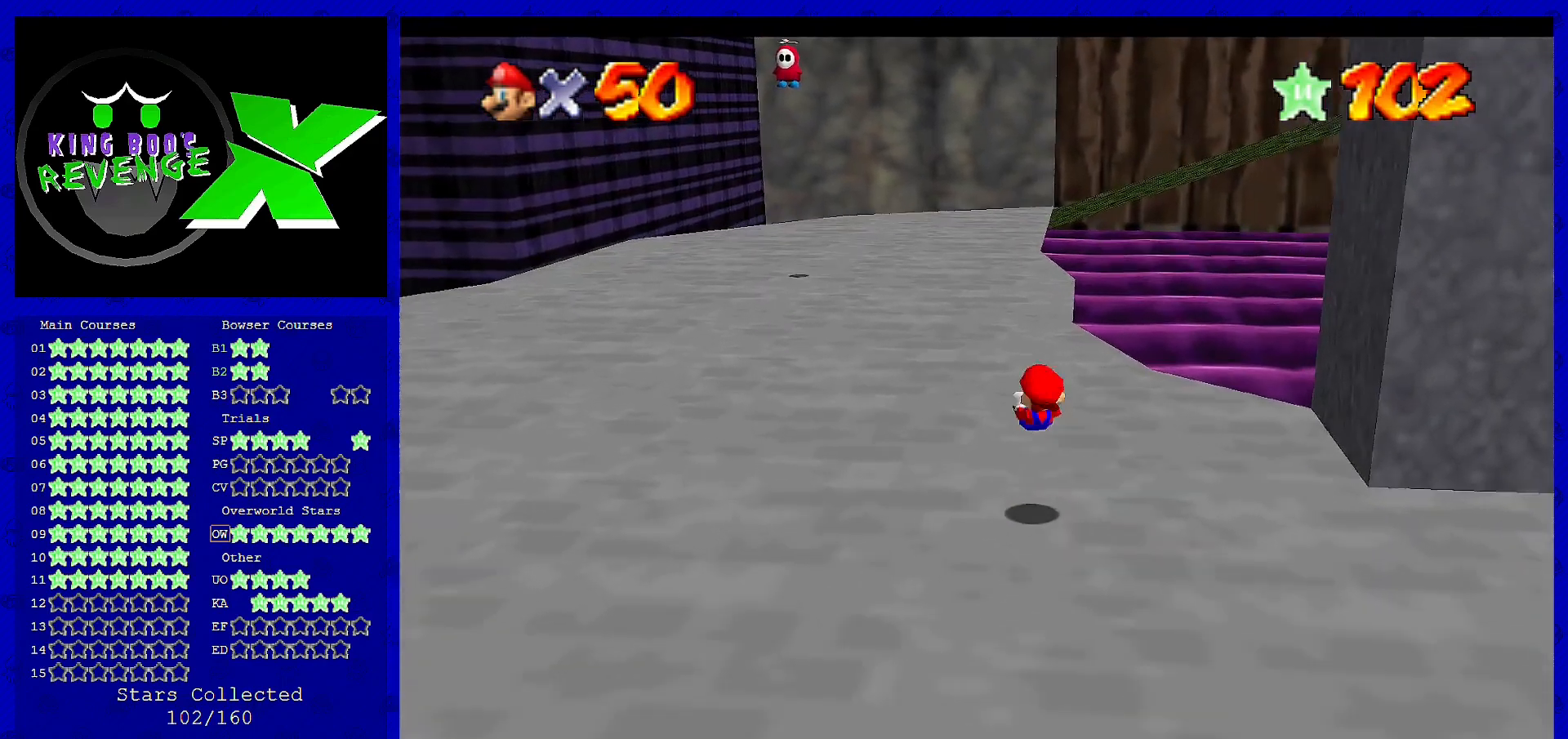
{"buttons": ["A", "B"], "left_stick": "up", "events": [[400, "A", "down"], [400, "B", "down"]]}
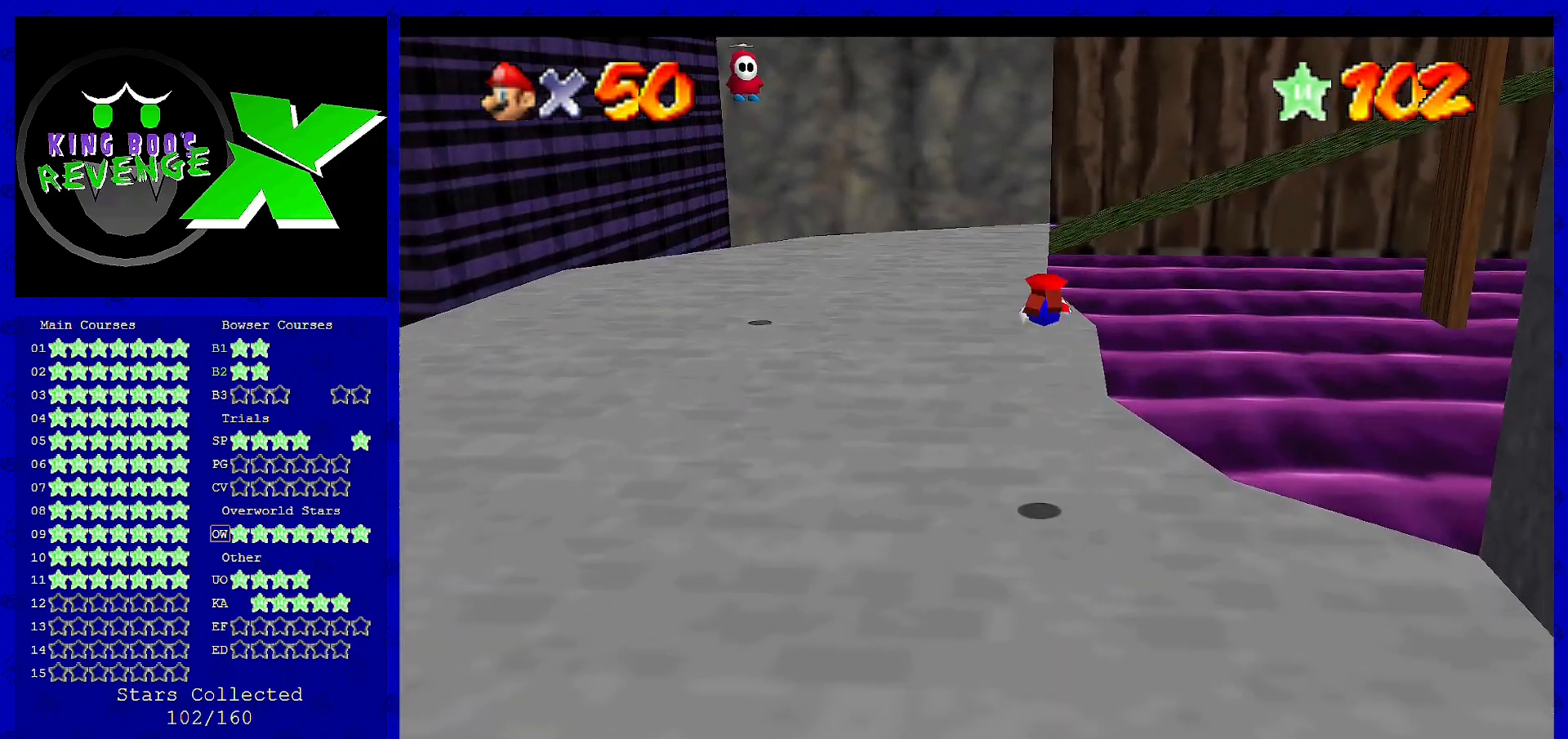
{"buttons": [], "left_stick": "up", "events": [[80, "A", "up"], [80, "B", "up"]]}
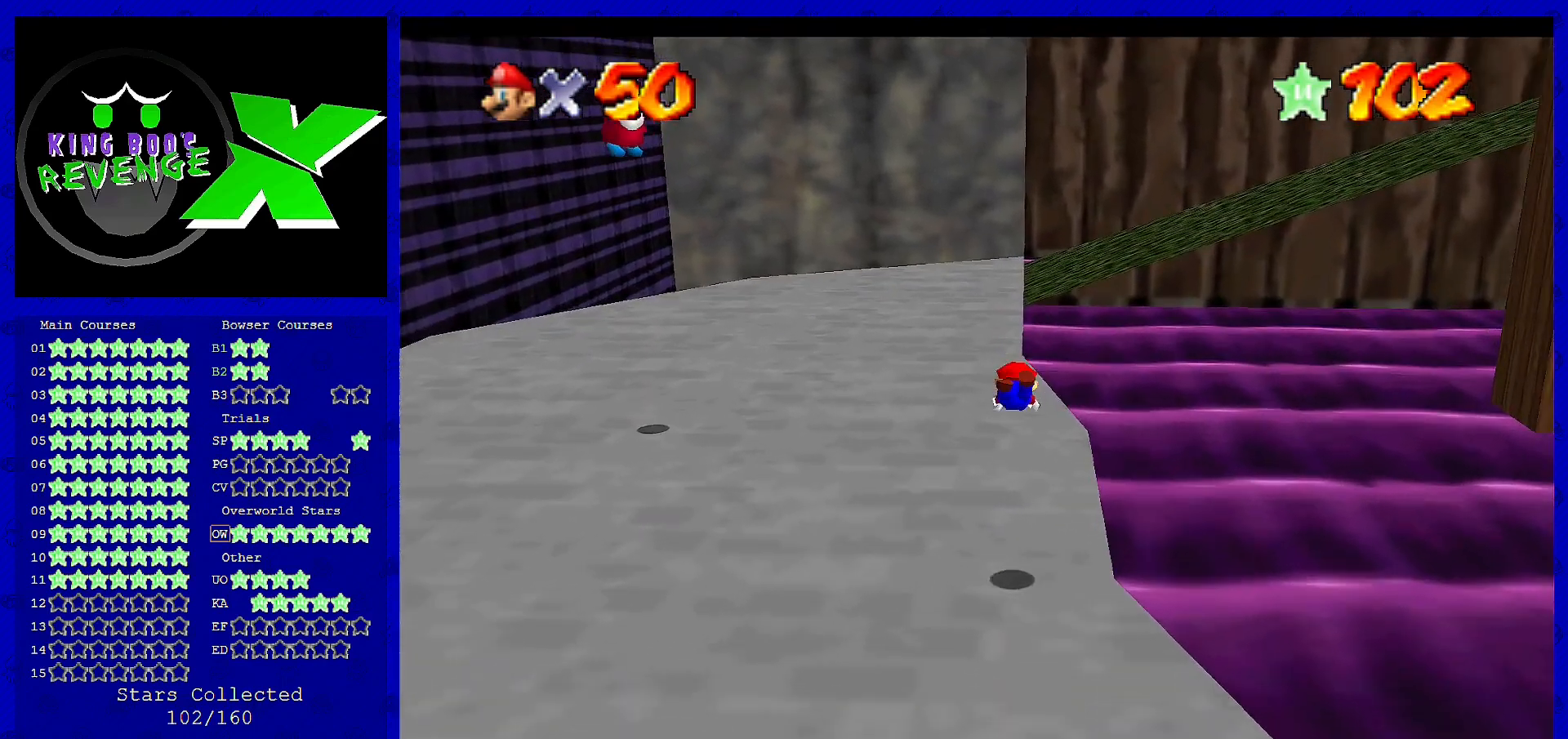
{"buttons": [], "left_stick": "up", "events": [[280, "A", "down"], [320, "B", "down"], [440, "A", "up"], [440, "B", "up"]]}
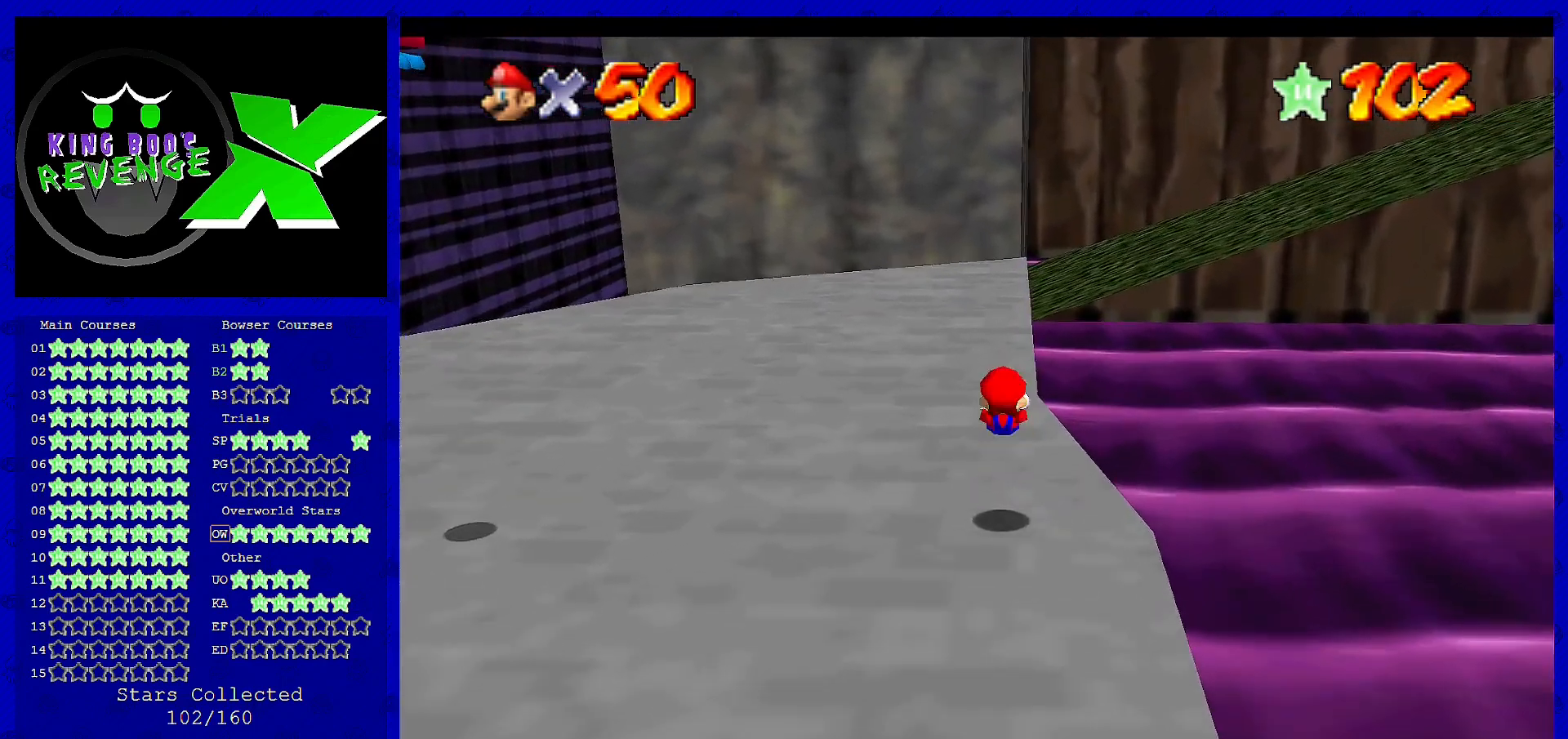
{"buttons": ["B"], "left_stick": "up", "events": [[360, "B", "down"]]}
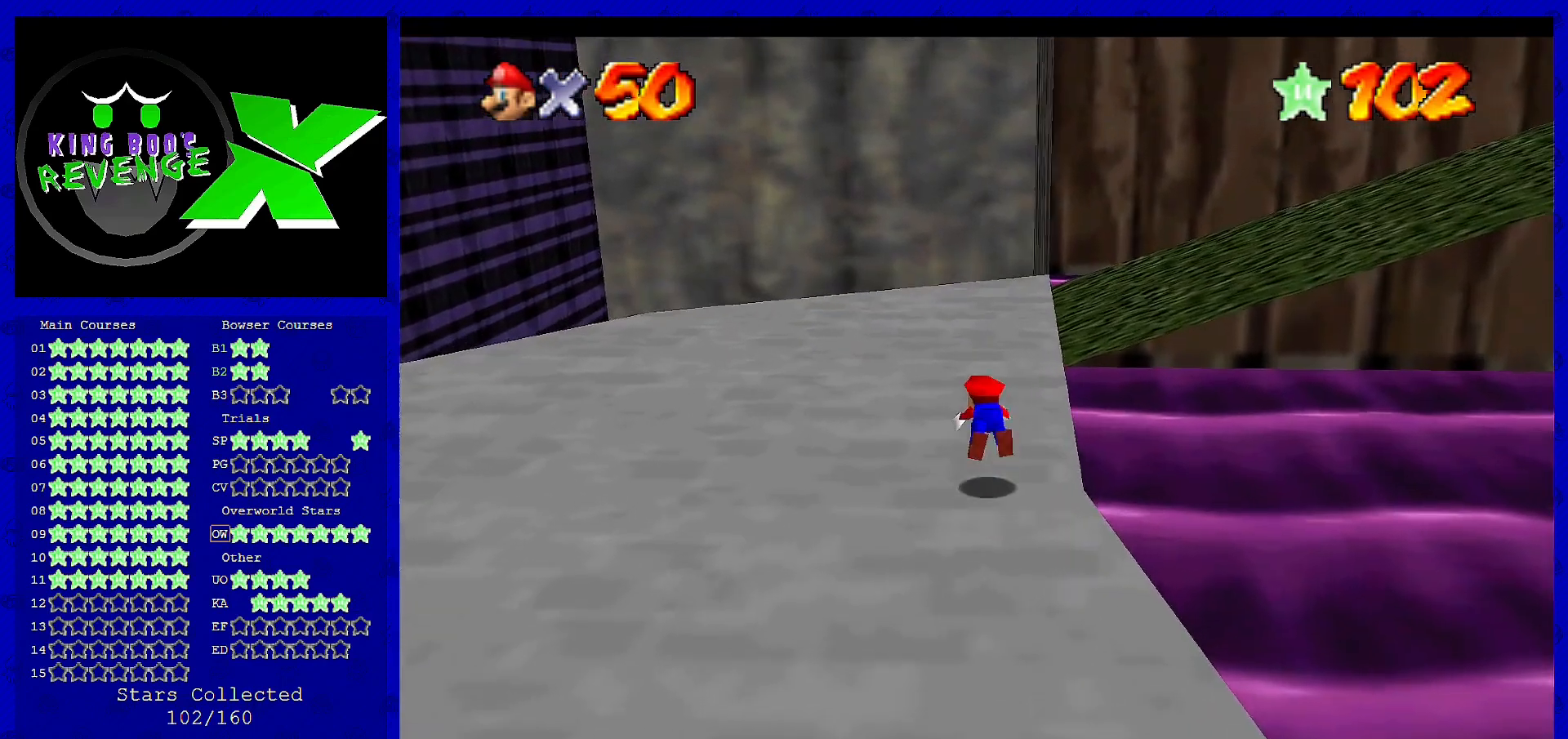
{"buttons": [], "left_stick": "up-right", "events": [[40, "B", "up"], [240, "left_stick", "up-right"], [320, "A", "down"], [320, "B", "down"], [440, "A", "up"], [440, "B", "up"]]}
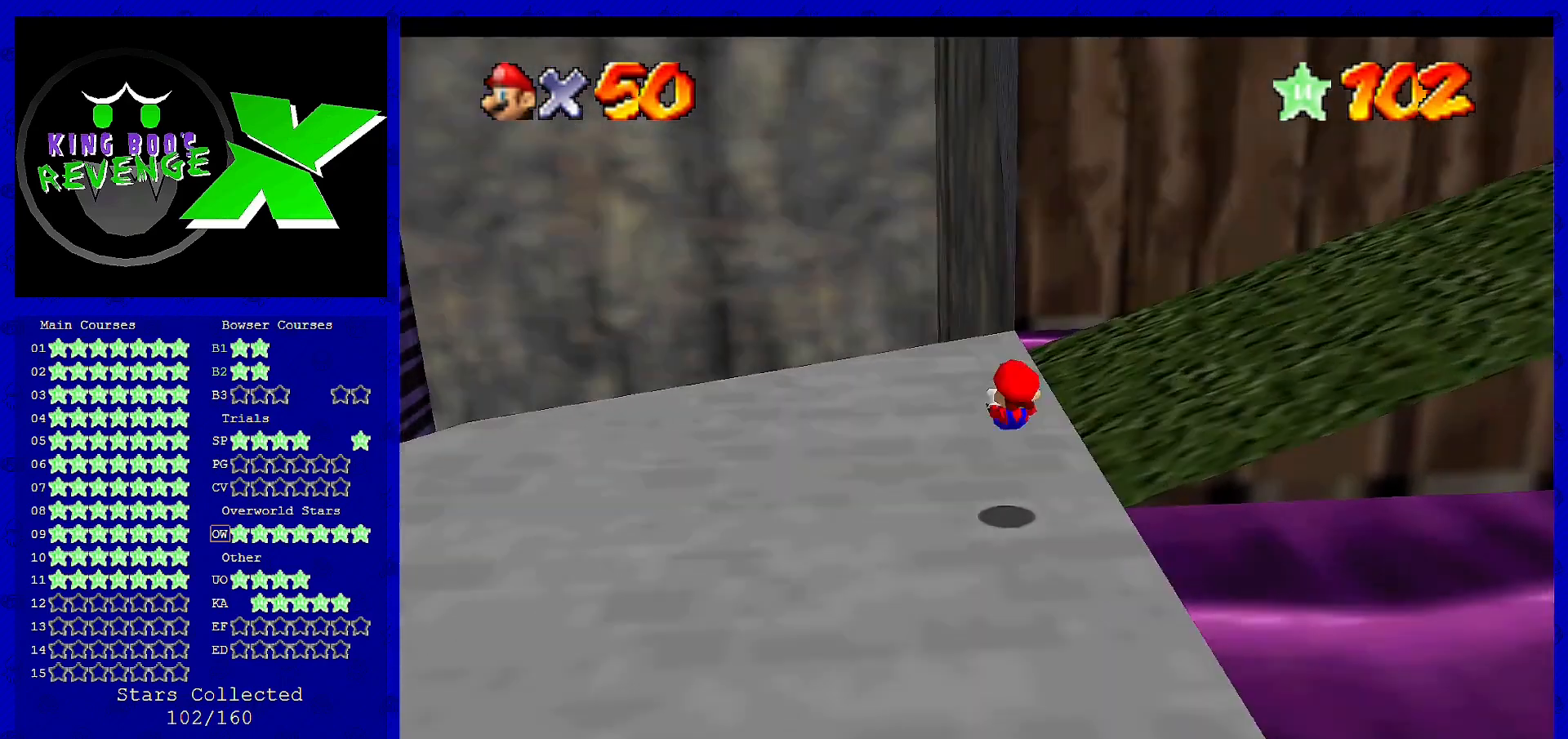
{"buttons": [], "left_stick": "up", "events": [[40, "C_LEFT", "down"], [160, "C_LEFT", "up"], [280, "C_LEFT", "down"], [320, "left_stick", "up"], [360, "C_LEFT", "up"]]}
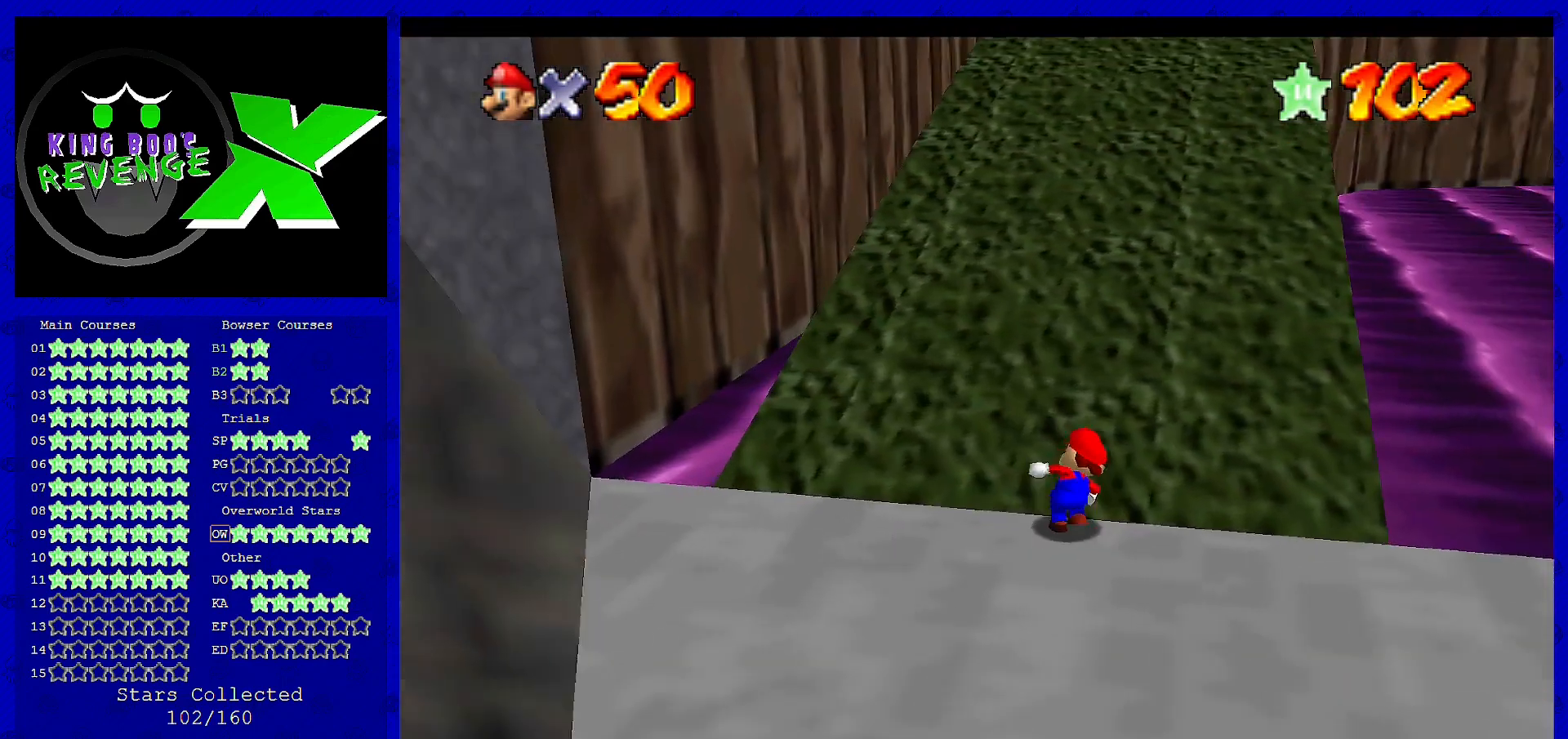
{"buttons": ["A", "B"], "left_stick": "up", "events": [[200, "A", "down"], [240, "B", "down"]]}
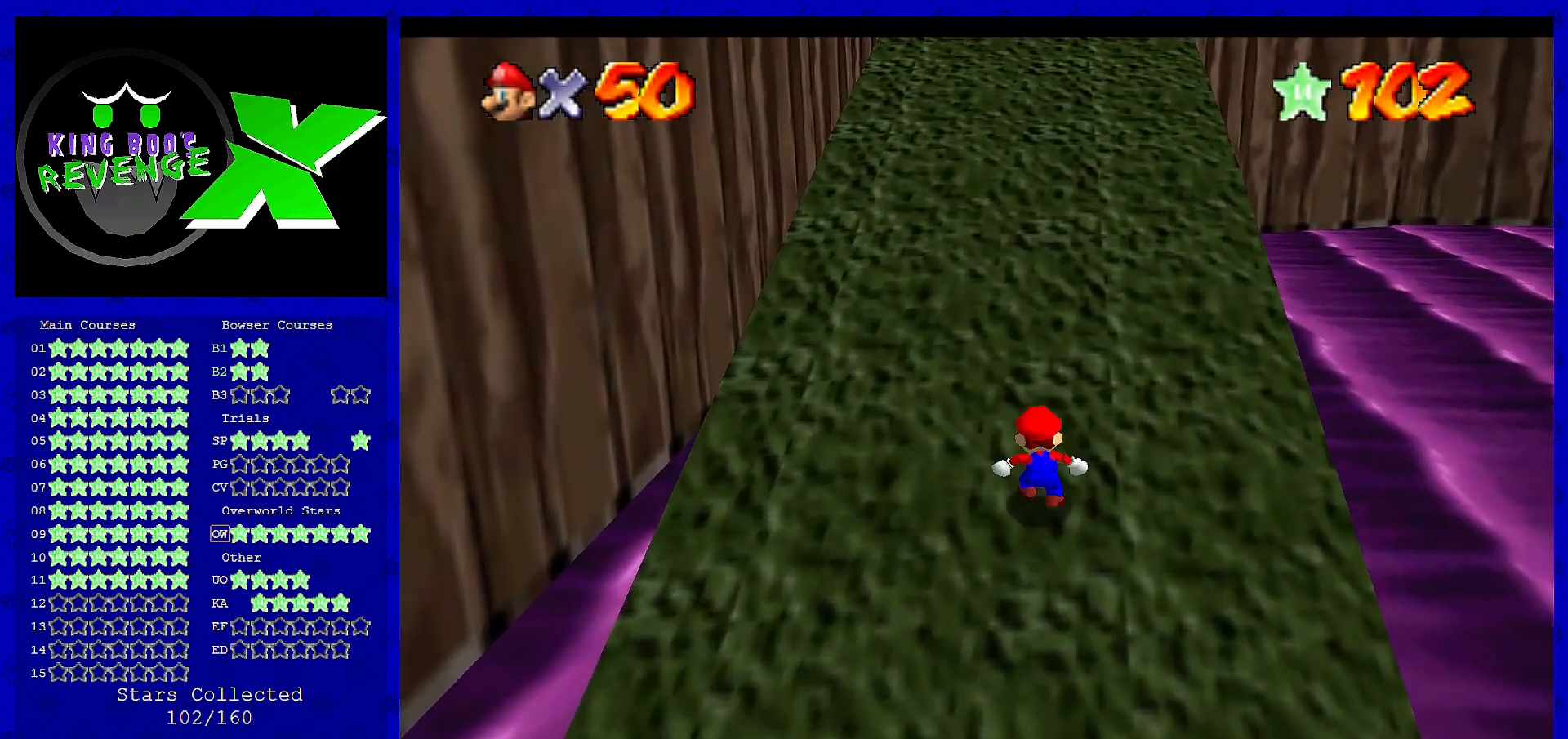
{"buttons": ["A", "B"], "left_stick": "up", "events": [[40, "A", "up"], [40, "B", "up"], [160, "A", "down"], [440, "B", "down"]]}
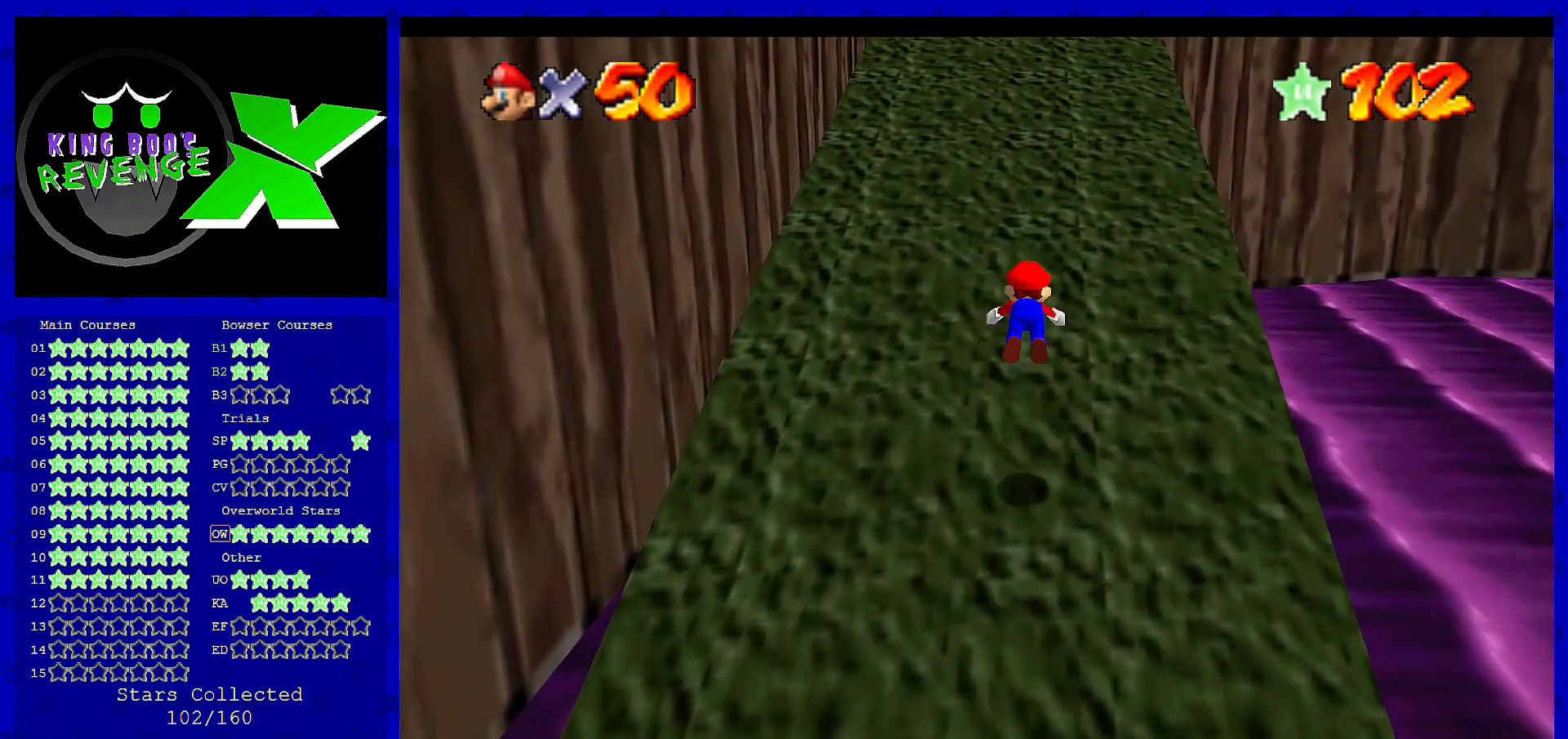
{"buttons": ["A", "B"], "left_stick": "up", "events": [[200, "B", "up"], [240, "A", "up"], [360, "A", "down"], [440, "B", "down"]]}
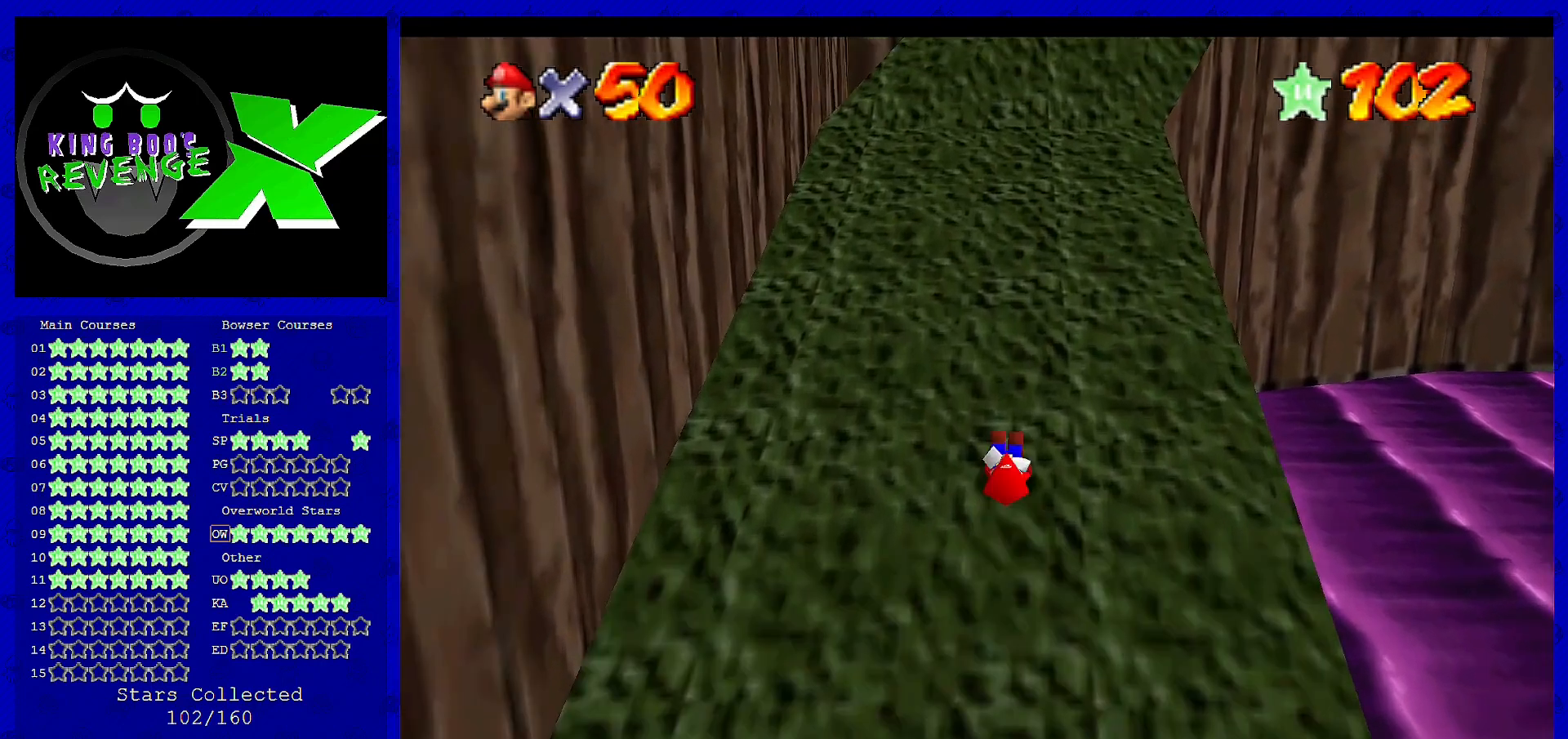
{"buttons": ["A", "B"], "left_stick": "up", "events": [[120, "A", "up"], [120, "B", "up"], [320, "A", "down"], [320, "B", "down"]]}
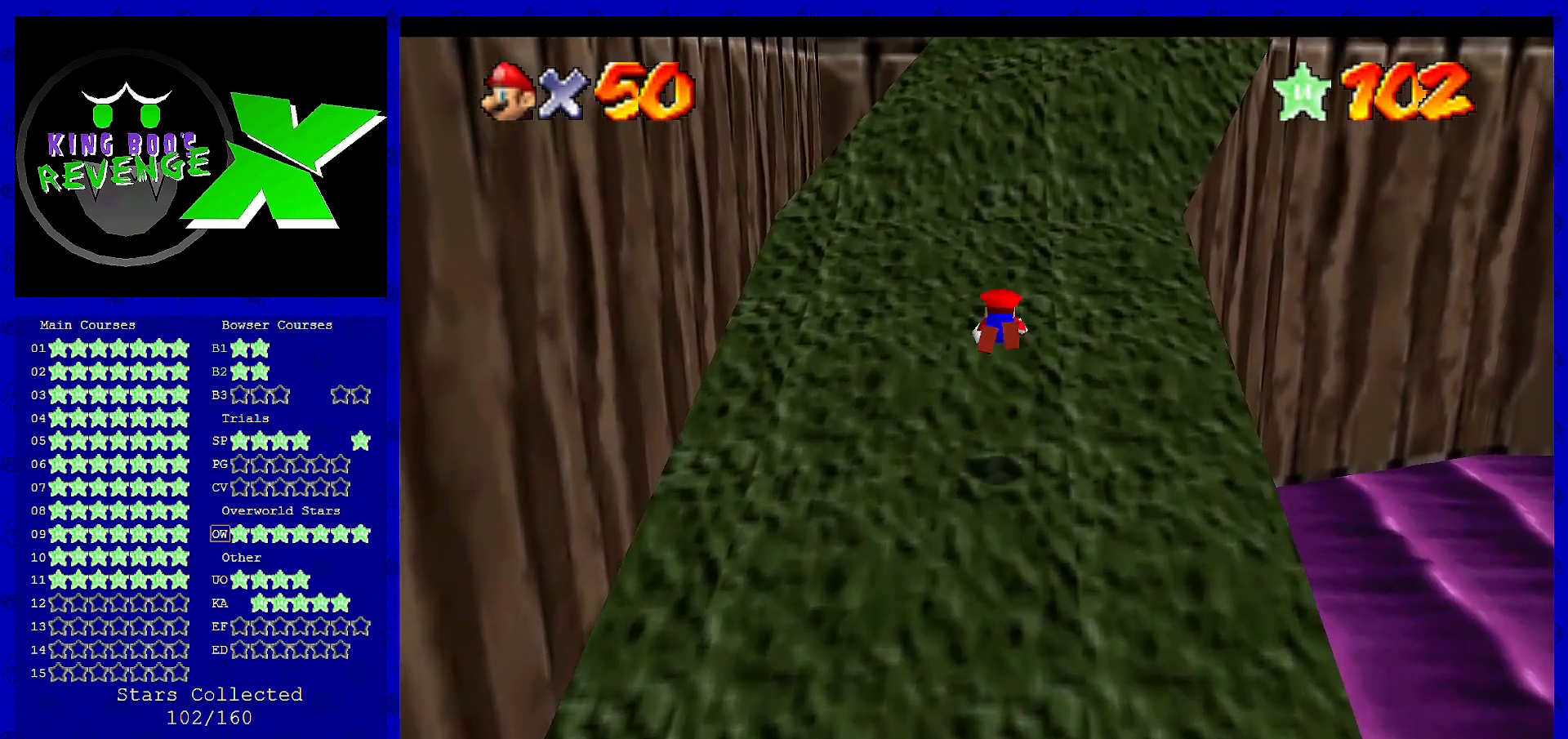
{"buttons": ["A", "B"], "left_stick": "up", "events": [[120, "A", "up"], [120, "B", "up"], [440, "A", "down"], [480, "B", "down"]]}
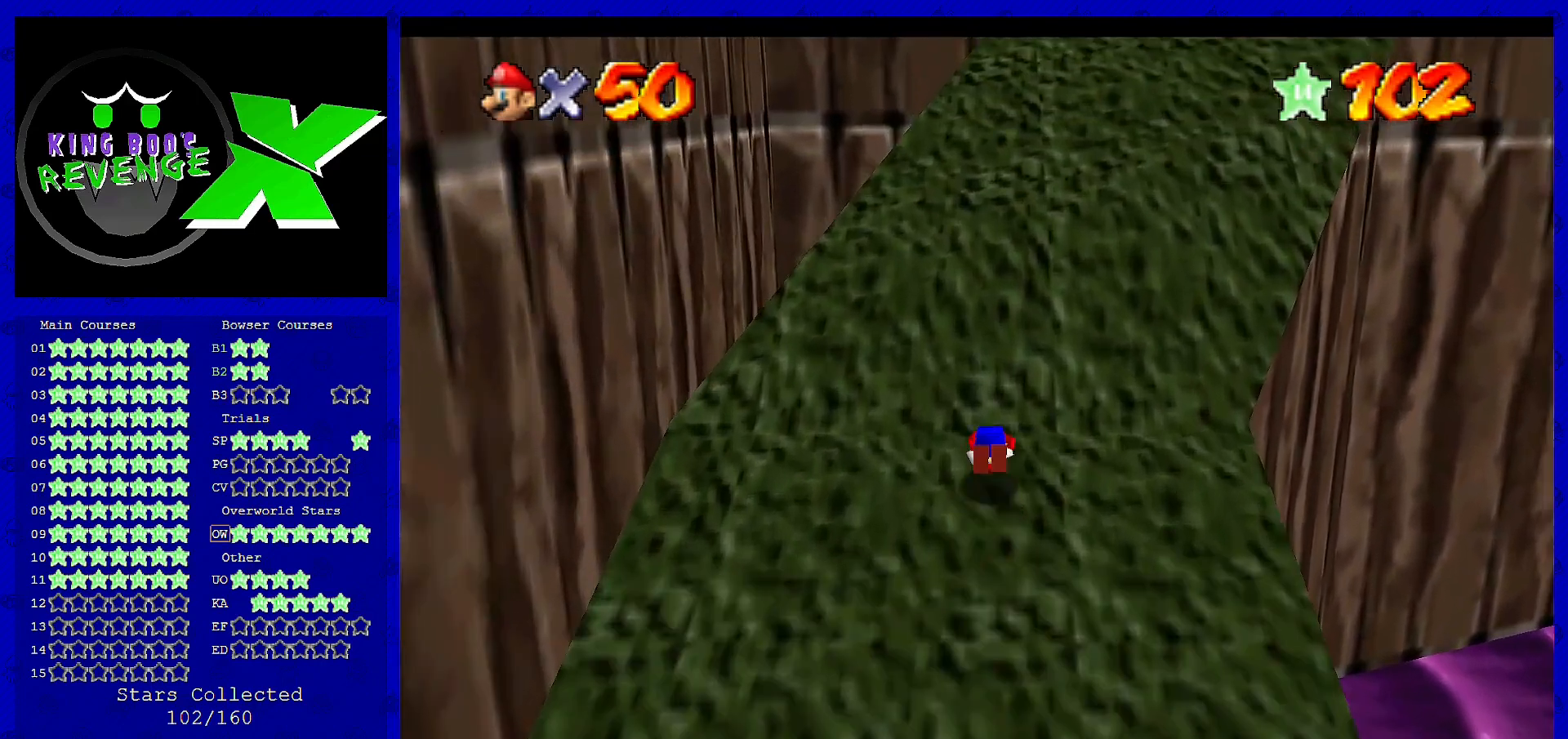
{"buttons": [], "left_stick": "up", "events": [[120, "A", "up"], [120, "B", "up"]]}
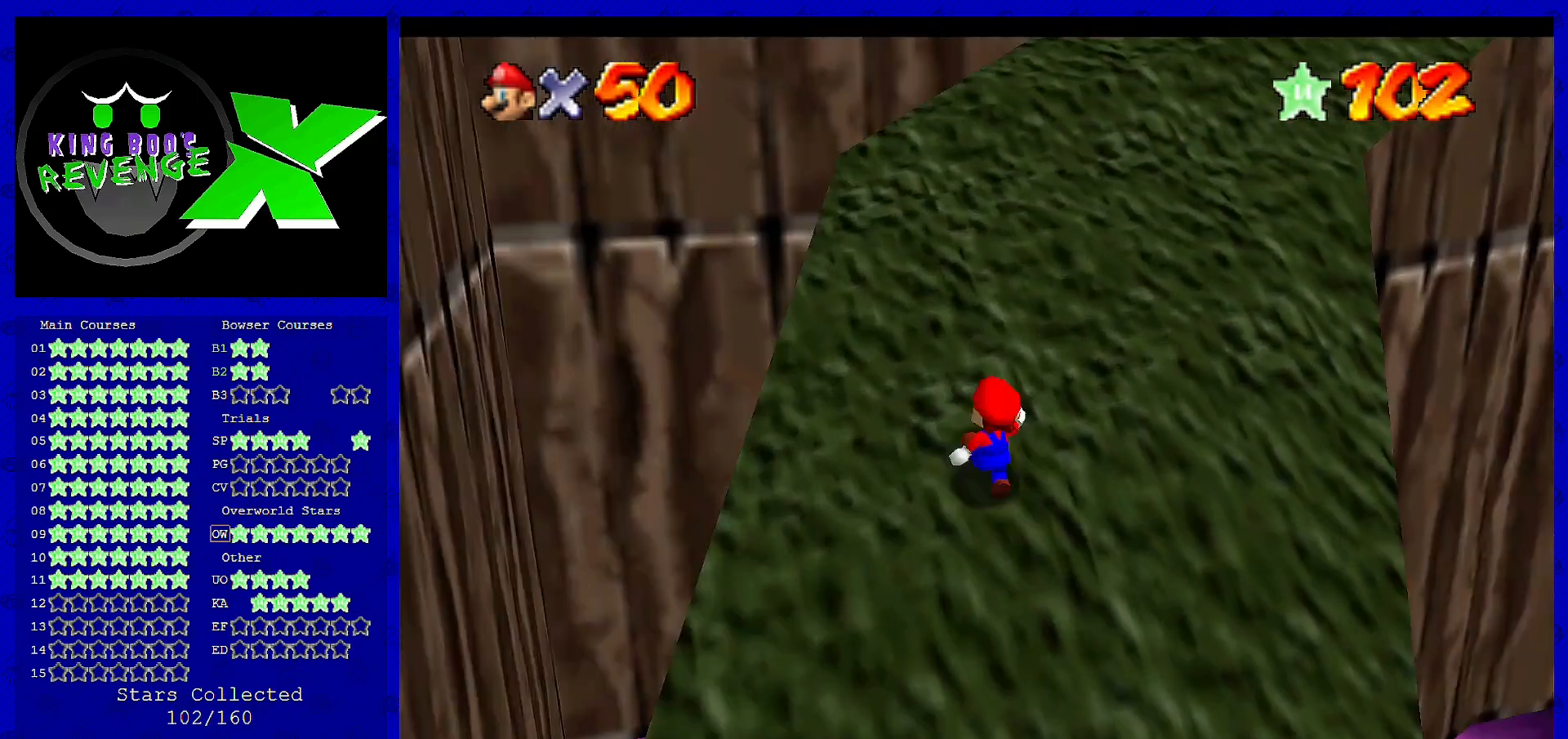
{"buttons": [], "left_stick": "up-left", "events": [[40, "C_LEFT", "down"], [160, "C_LEFT", "up"], [200, "C_LEFT", "down"], [280, "C_LEFT", "up"], [400, "left_stick", "up-left"]]}
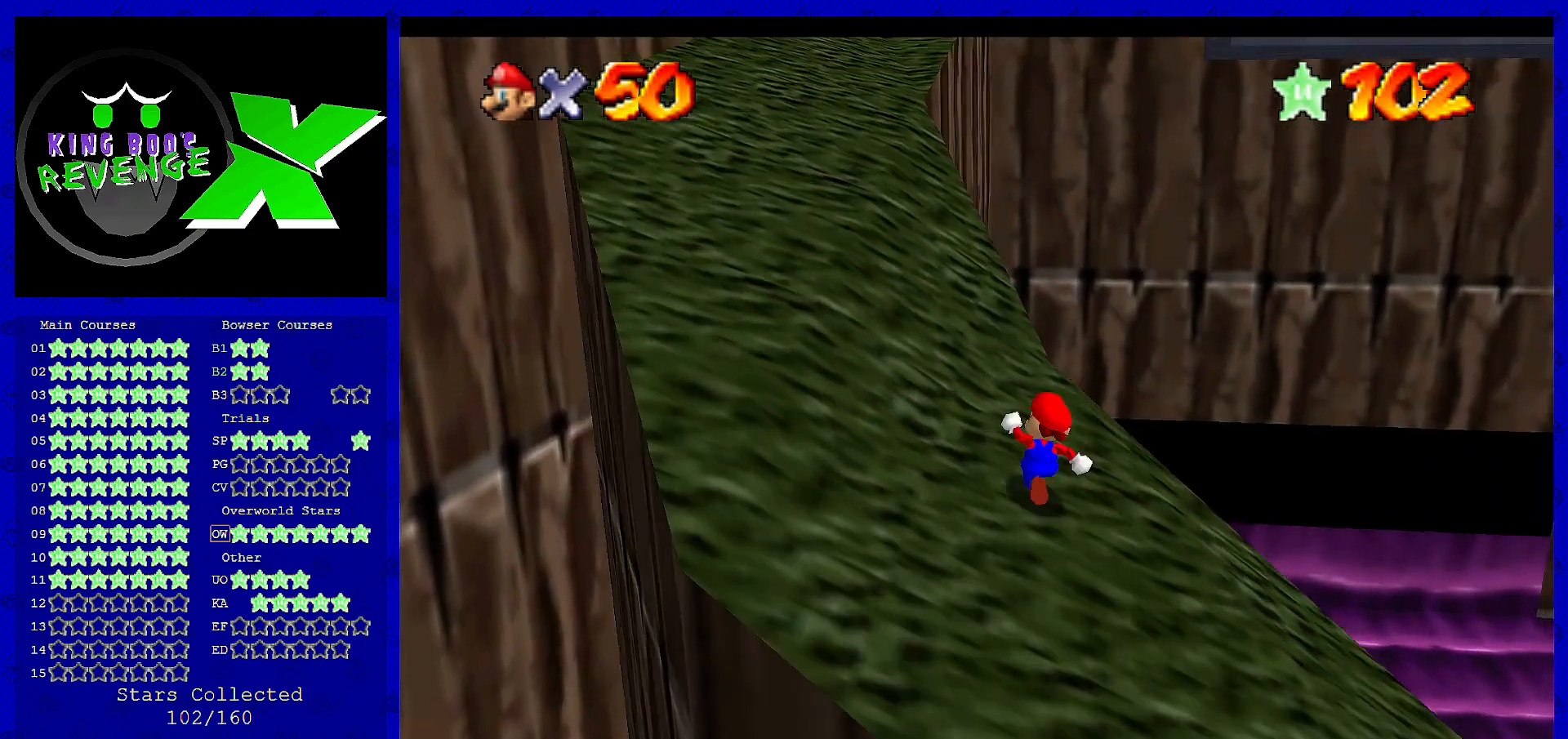
{"buttons": ["A", "B"], "left_stick": "up-left", "events": [[120, "A", "down"], [320, "B", "down"]]}
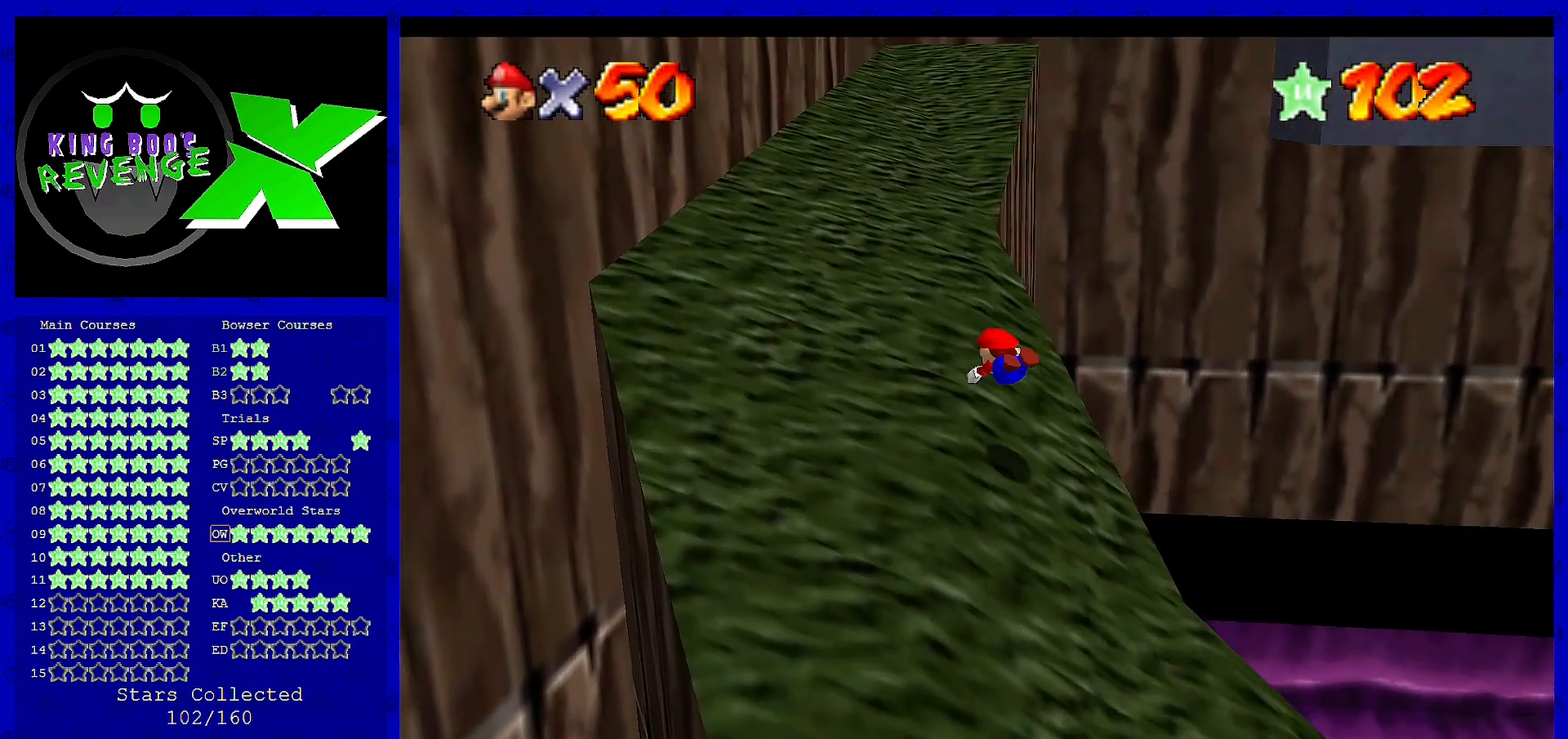
{"buttons": [], "left_stick": "up-left", "events": [[40, "A", "up"], [40, "B", "up"], [240, "A", "down"], [280, "B", "down"], [440, "A", "up"], [440, "B", "up"]]}
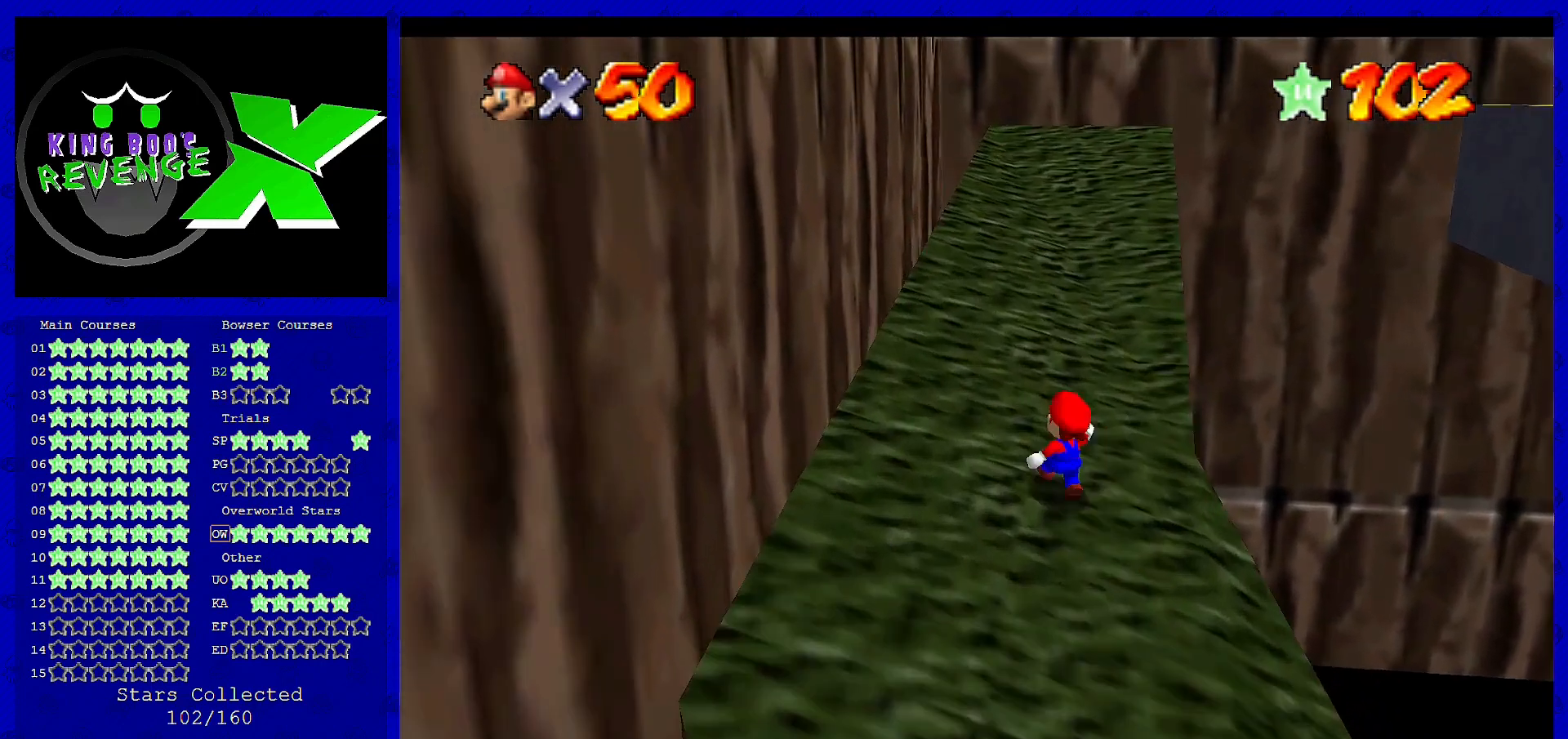
{"buttons": [], "left_stick": "up-left", "events": [[240, "C_LEFT", "down"], [320, "C_LEFT", "up"]]}
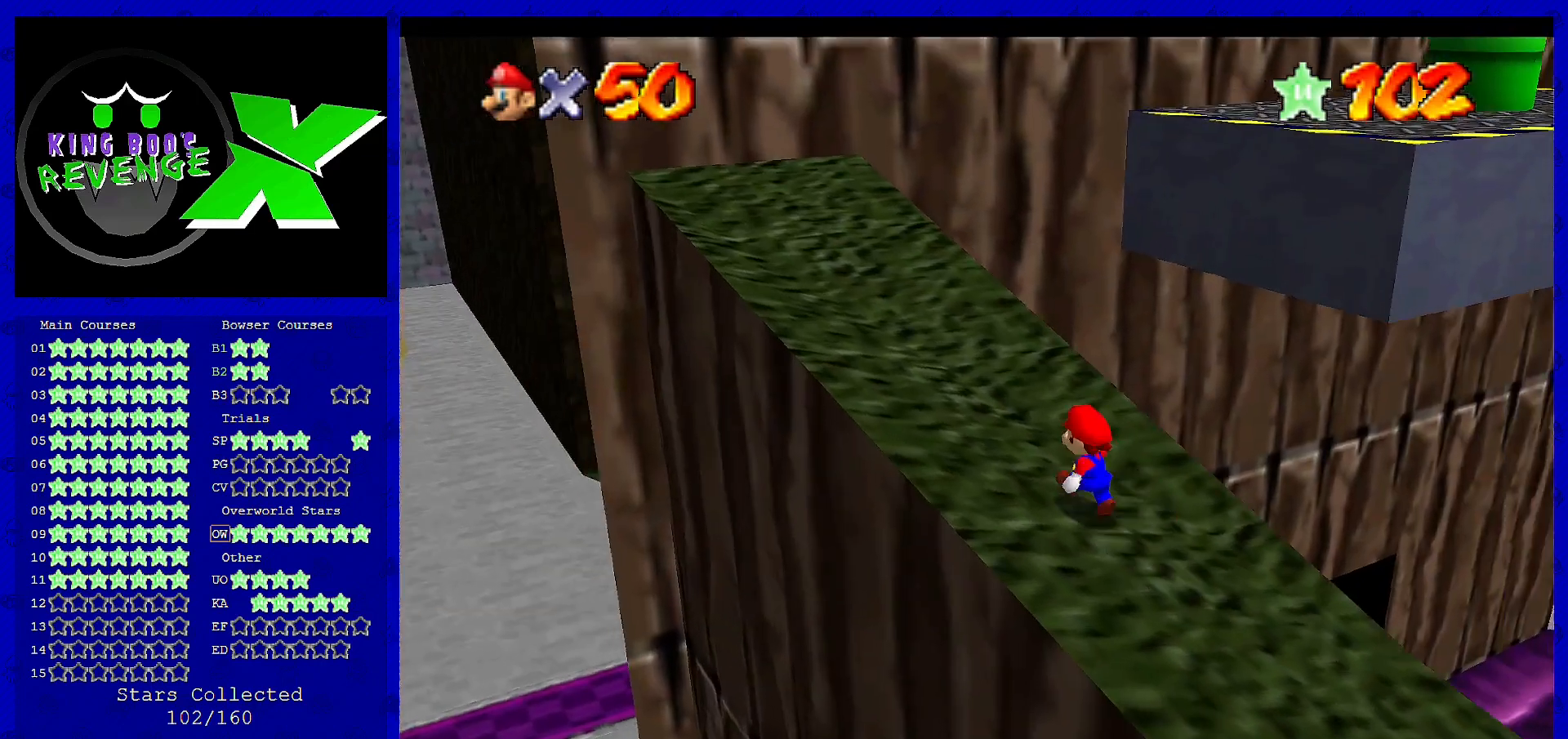
{"buttons": [], "left_stick": "up", "events": [[480, "left_stick", "up"]]}
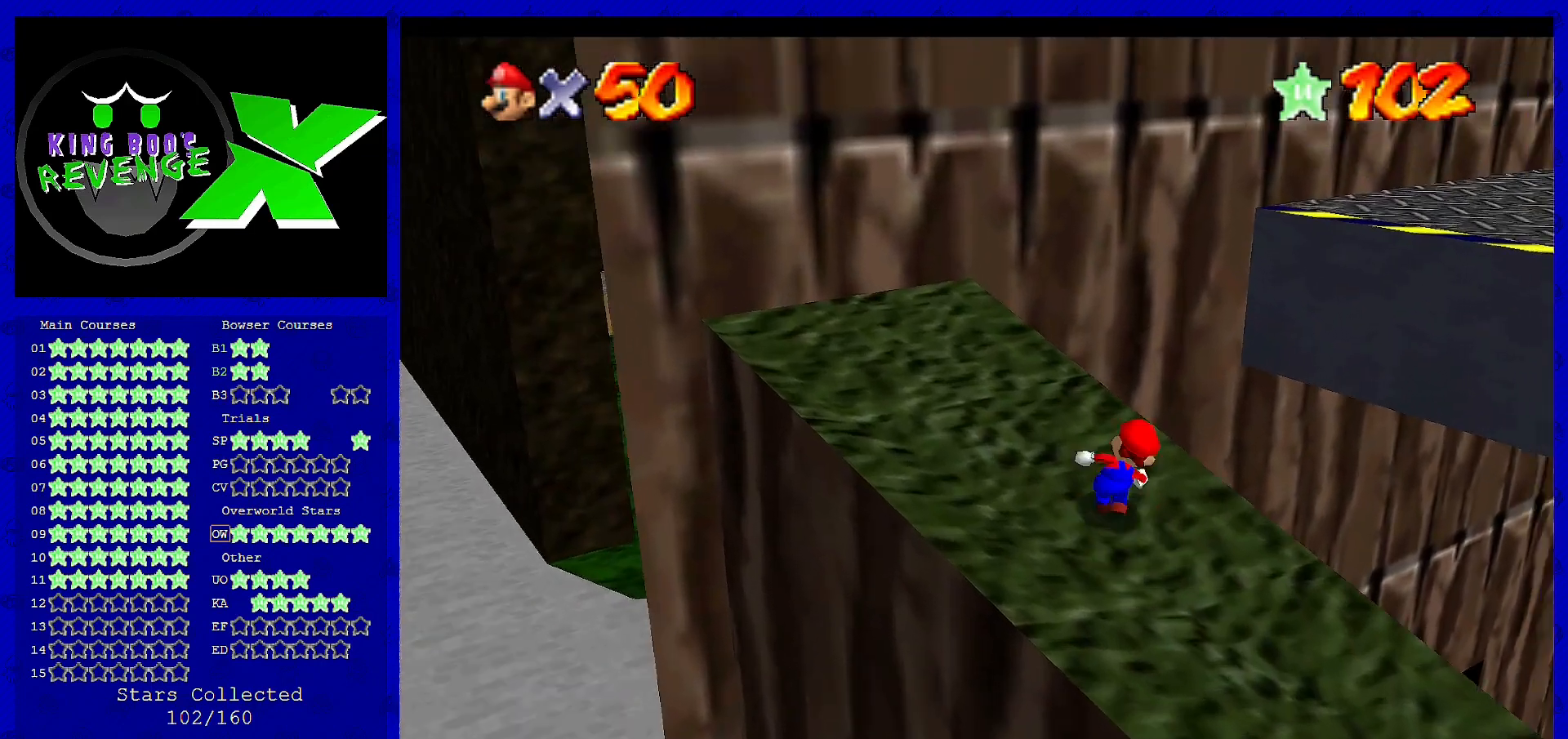
{"buttons": ["A", "Z"], "left_stick": "up-right", "events": [[40, "left_stick", "up-right"], [160, "Z", "down"], [200, "A", "down"]]}
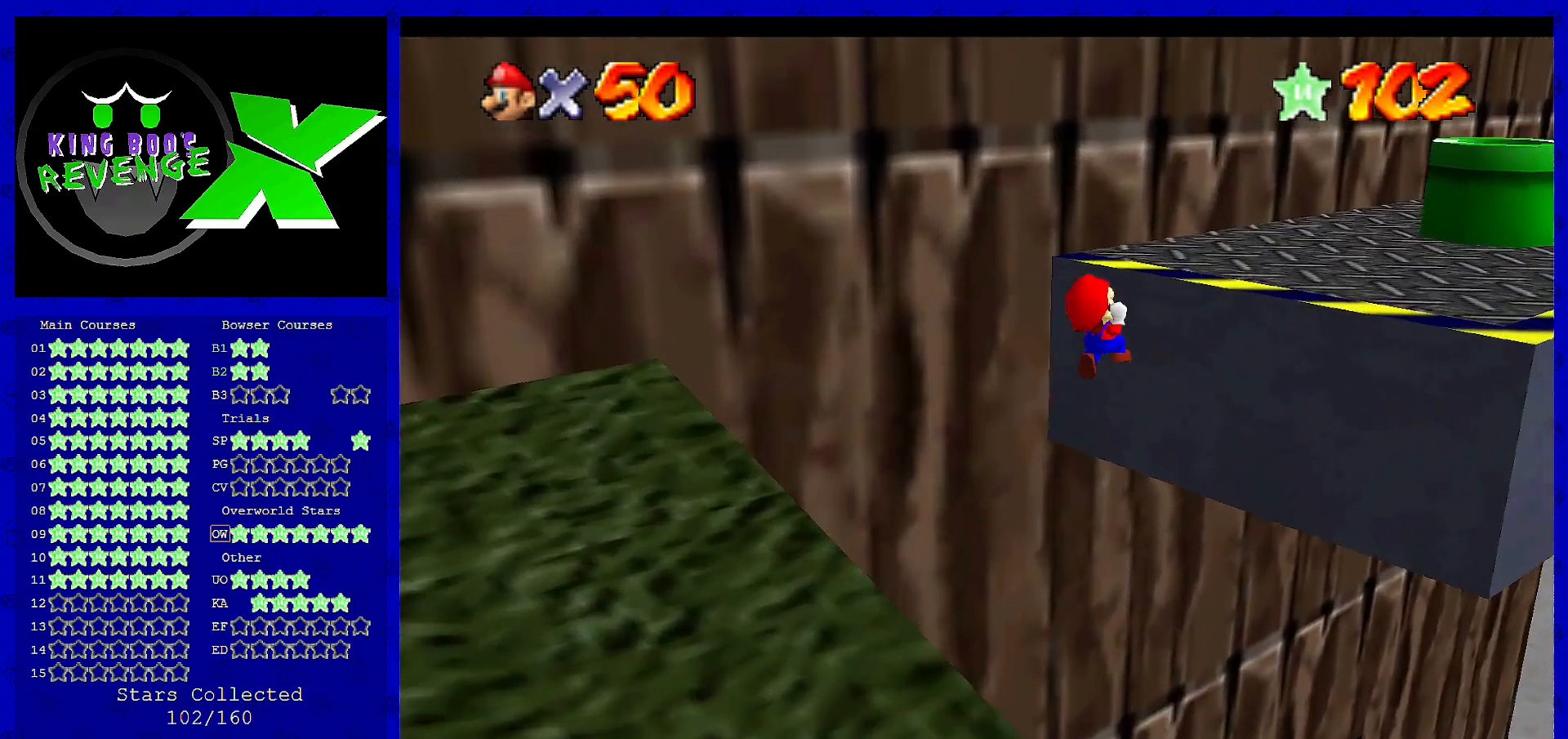
{"buttons": [], "left_stick": "up-right", "events": [[200, "left_stick", "right"], [240, "Z", "up"], [400, "A", "up"], [440, "left_stick", "up-right"]]}
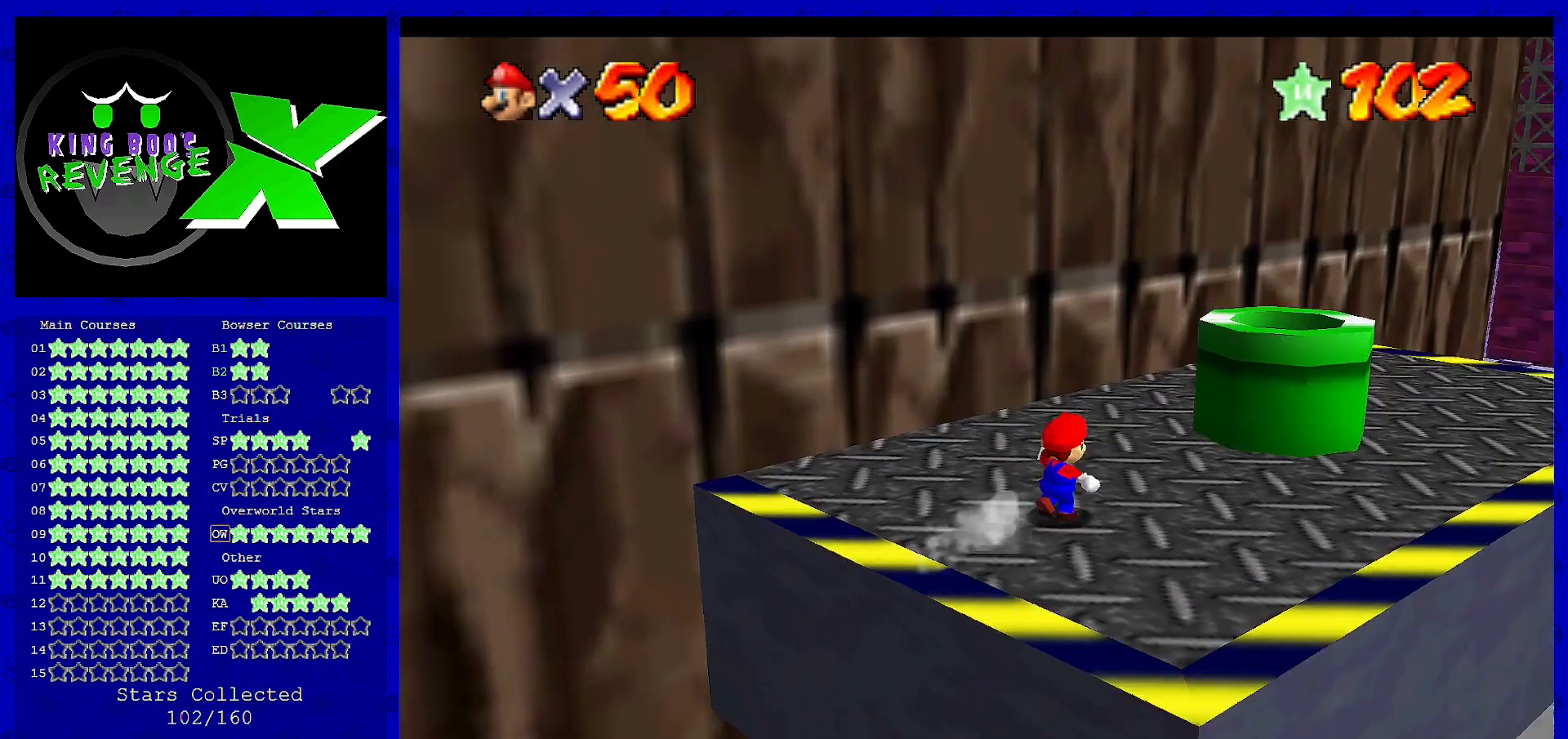
{"buttons": [], "left_stick": "down-left", "events": [[280, "A", "down"], [360, "A", "up"], [400, "left_stick", "down-left"]]}
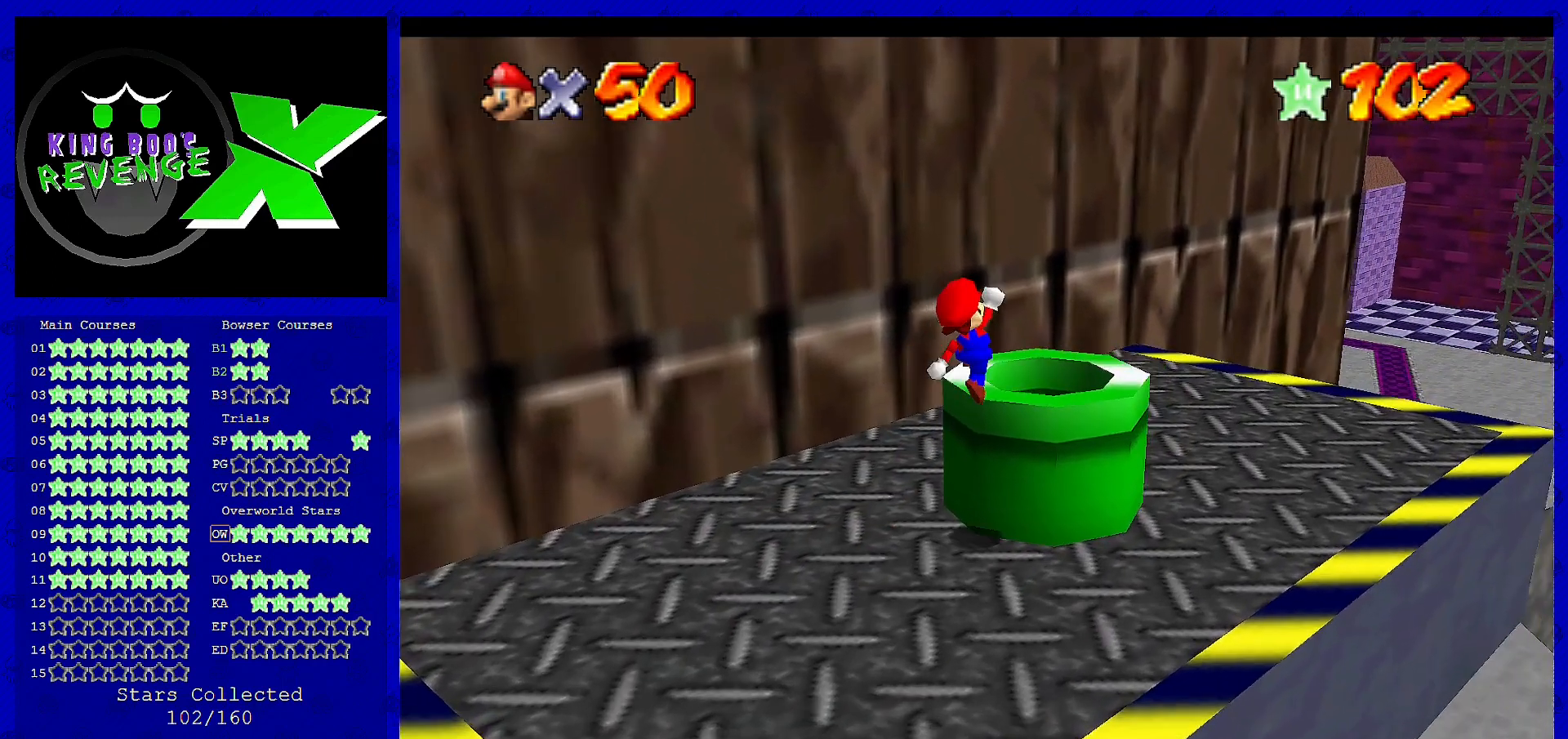
{"buttons": [], "left_stick": "center", "events": [[160, "B", "down"], [240, "B", "up"], [280, "left_stick", "left"], [440, "left_stick", "center"]]}
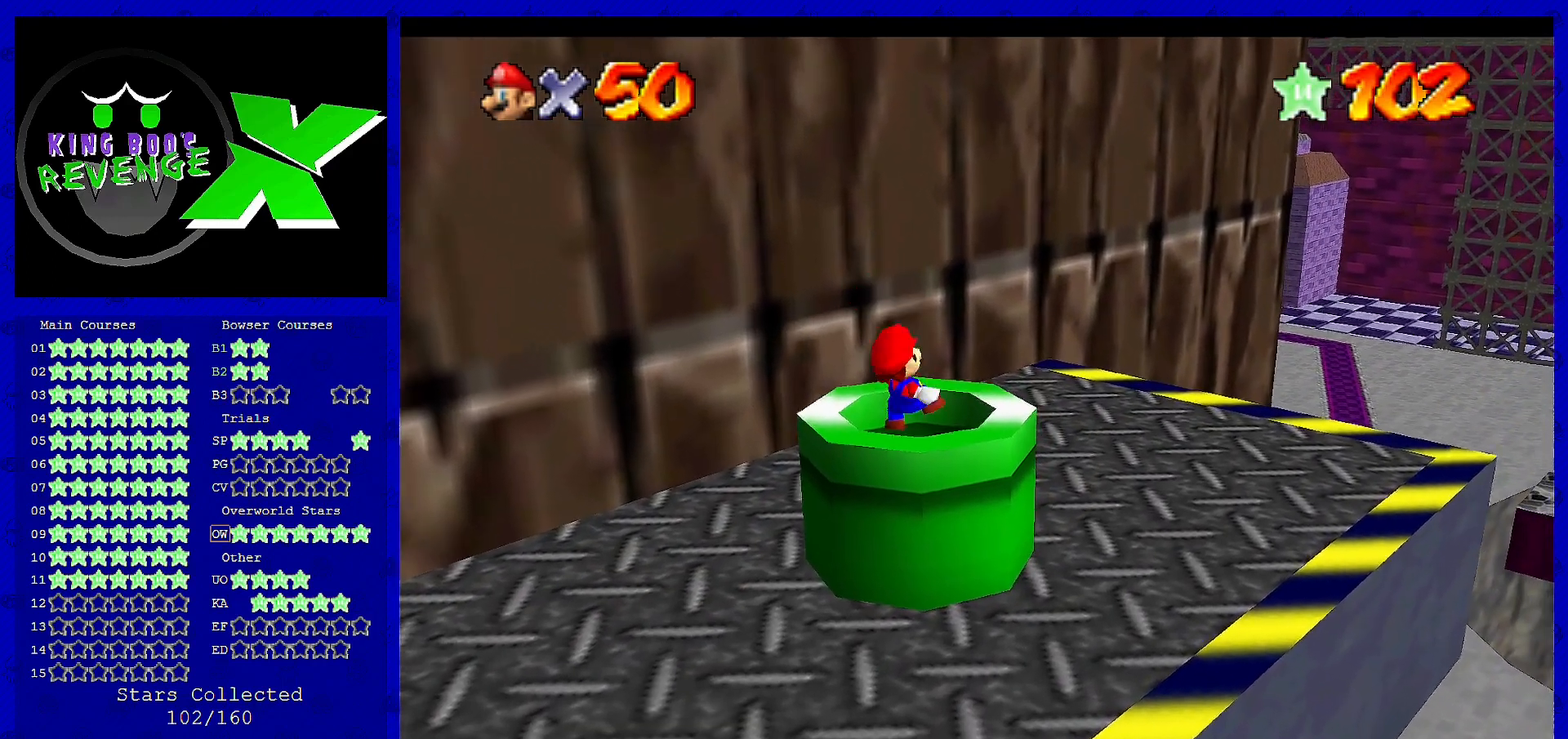
{"buttons": [], "left_stick": "center", "events": []}